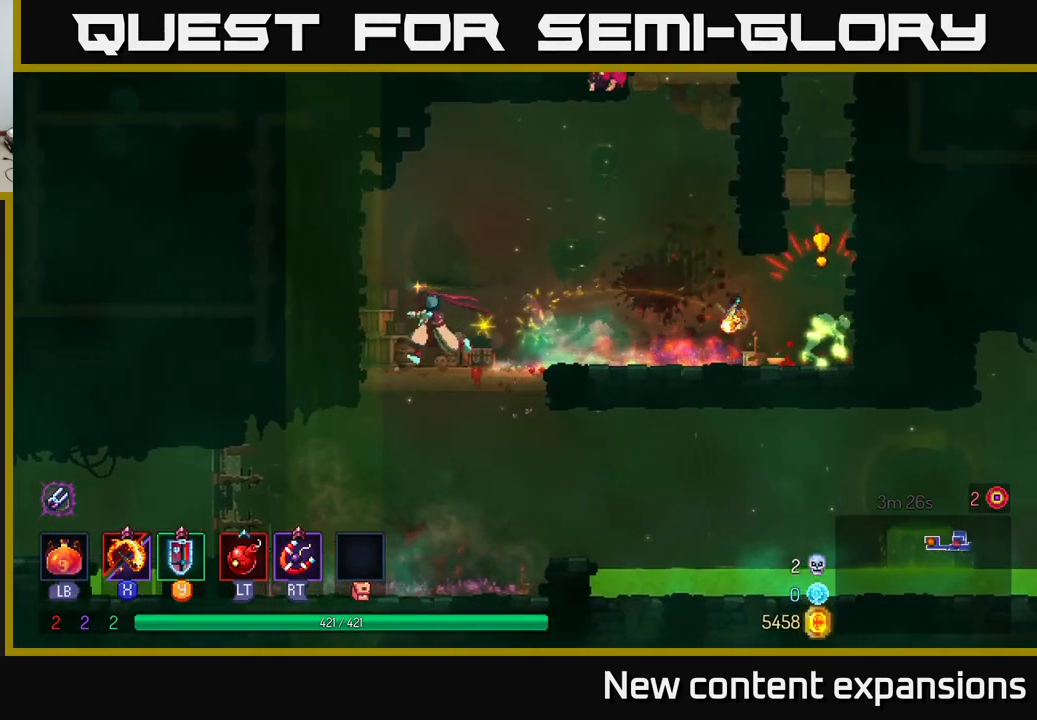
Gameplay with a controller (Xbox layout); each line is a JSON object with the inputs held at the frame after it. "events" lists button and stick changes between this image and that frame as [ms after this image, input, new state], when the widget could be followed in between.
{"buttons": [], "left_stick": "center", "right_stick": "center", "events": [[117, "left_stick", "center"], [217, "left_stick", "right"], [367, "left_stick", "center"]]}
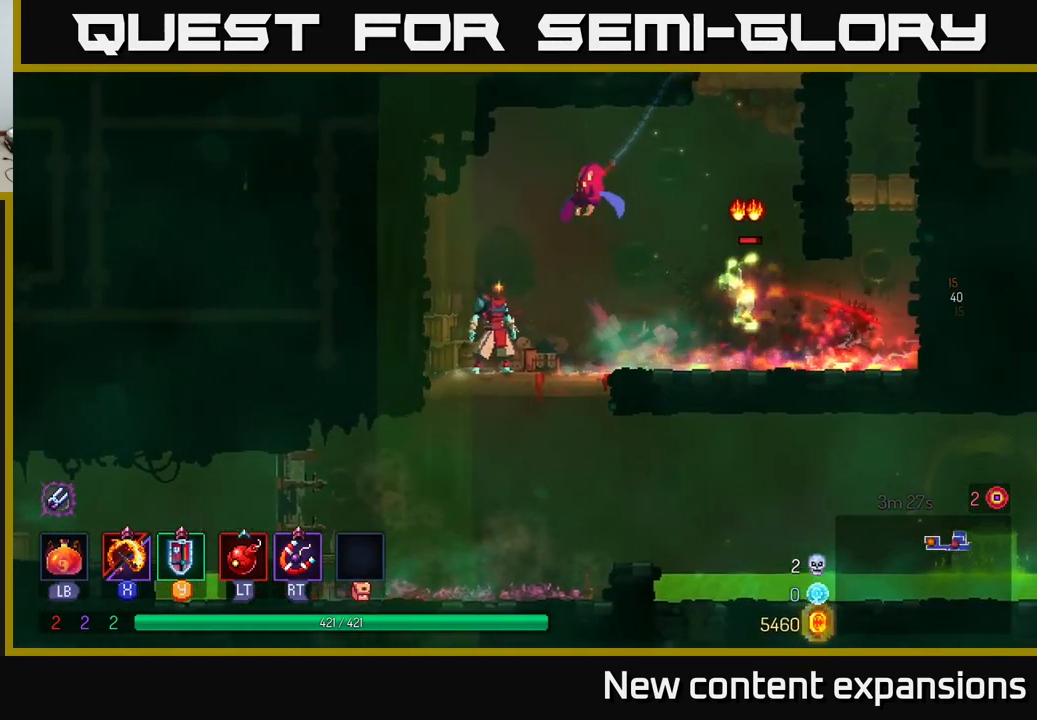
{"buttons": [], "left_stick": "left", "right_stick": "center", "events": [[17, "left_stick", "right"], [83, "B", "down"], [200, "B", "up"], [300, "left_stick", "left"], [367, "X", "down"], [433, "X", "up"]]}
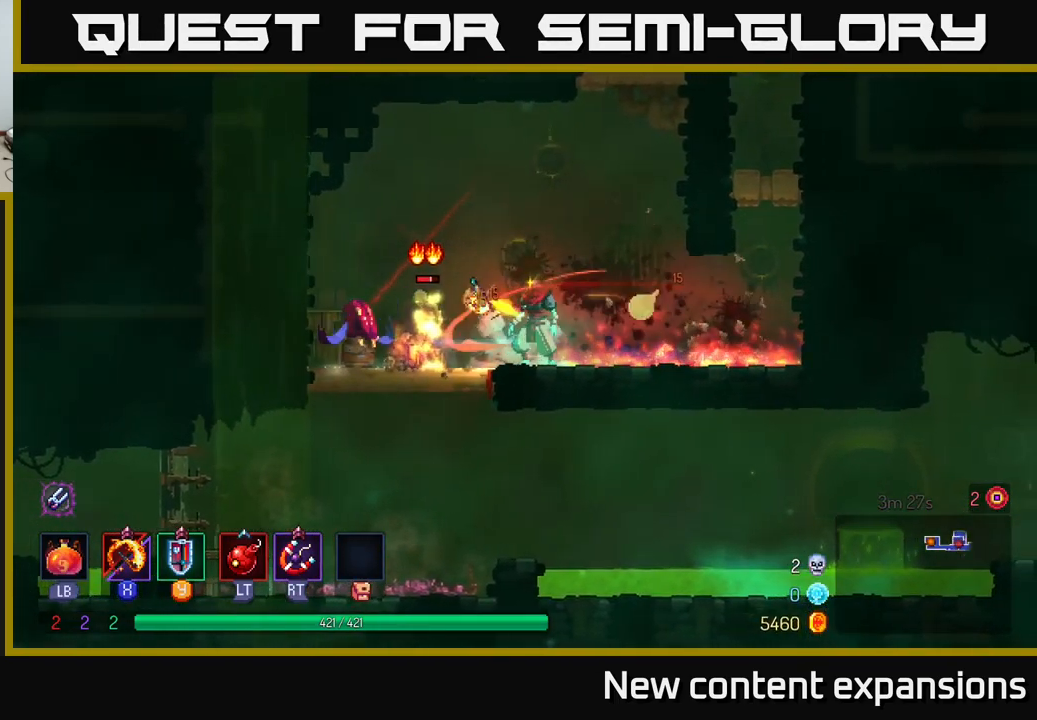
{"buttons": ["X"], "left_stick": "center", "right_stick": "center", "events": [[50, "left_stick", "center"], [417, "X", "down"]]}
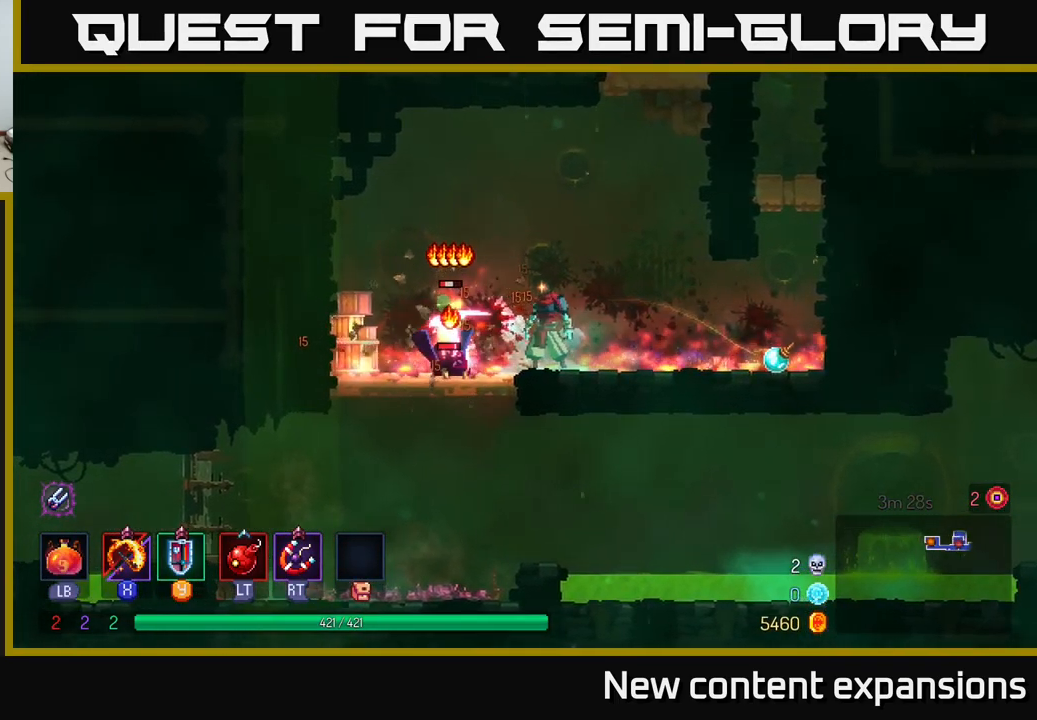
{"buttons": ["B"], "left_stick": "right", "right_stick": "center", "events": [[17, "X", "up"], [100, "X", "down"], [167, "left_stick", "down"], [200, "X", "up"], [300, "left_stick", "right"], [500, "B", "down"]]}
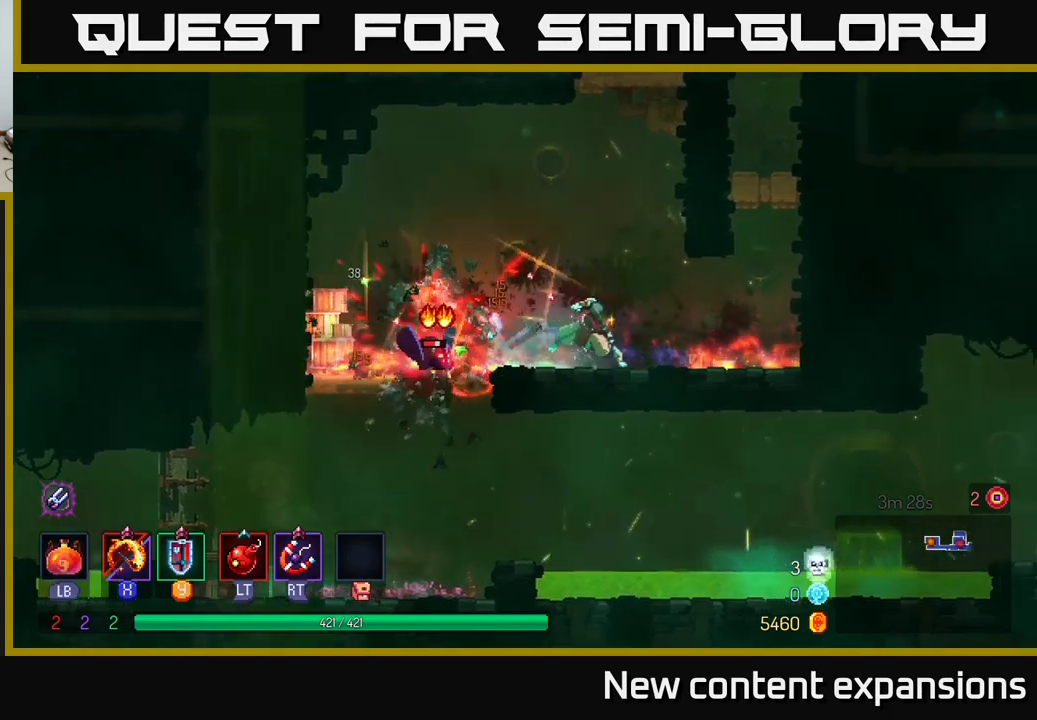
{"buttons": [], "left_stick": "left", "right_stick": "center", "events": [[100, "B", "up"], [267, "left_stick", "left"], [367, "X", "down"], [434, "X", "up"]]}
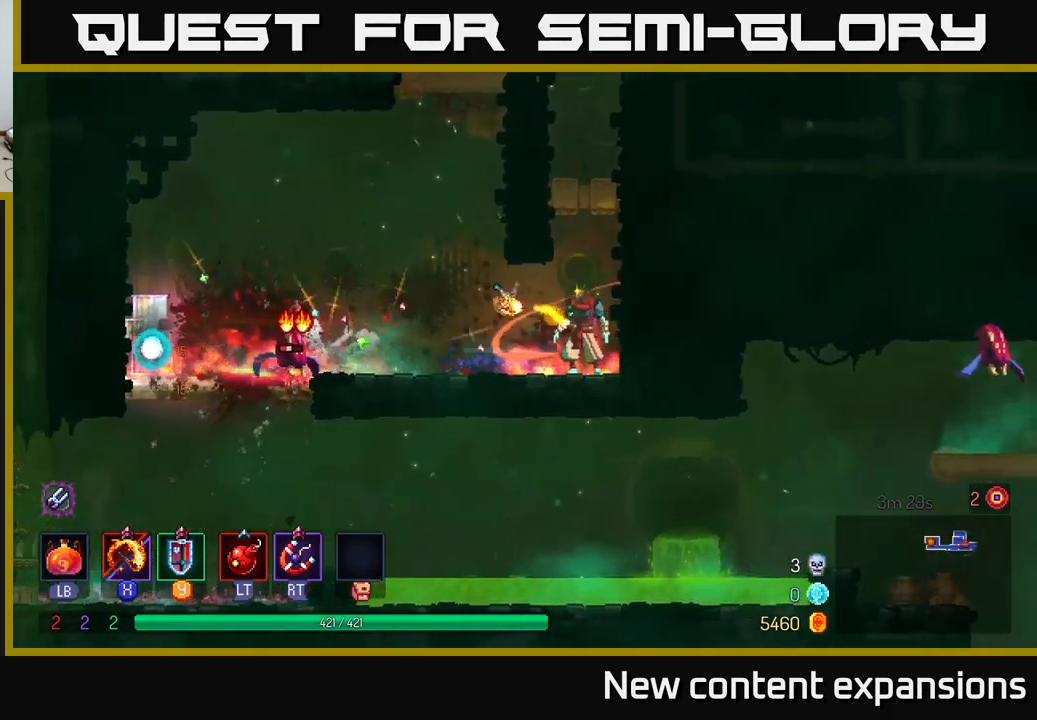
{"buttons": ["B"], "left_stick": "left", "right_stick": "center", "events": [[50, "X", "down"], [117, "X", "up"], [384, "B", "down"]]}
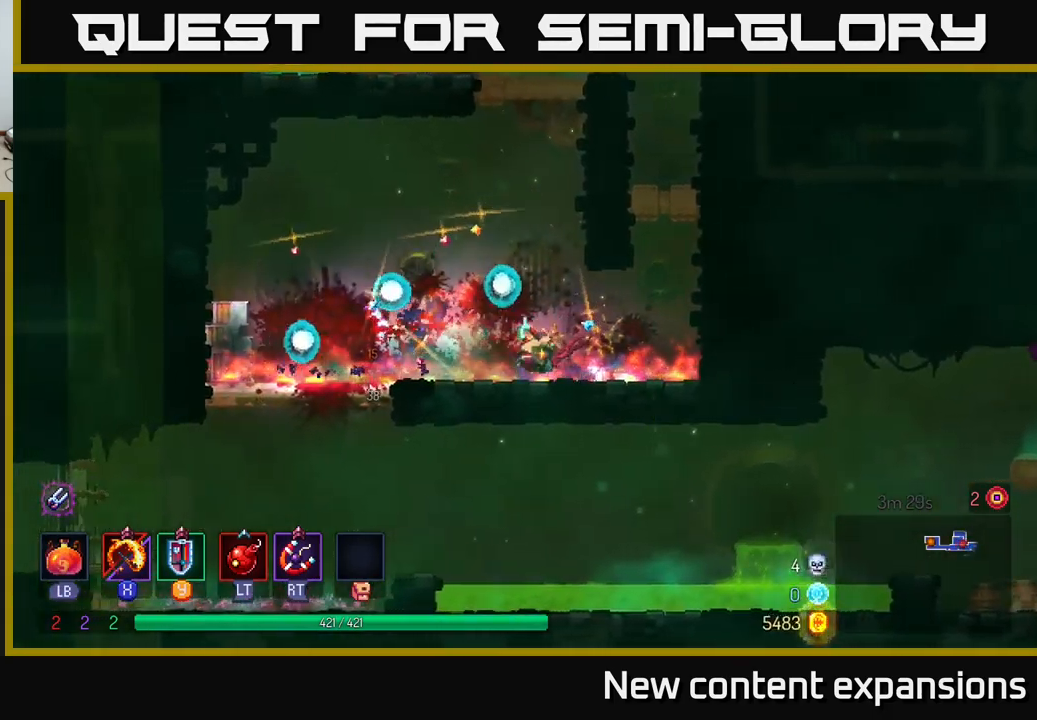
{"buttons": ["A"], "left_stick": "right", "right_stick": "center", "events": [[17, "B", "up"], [184, "left_stick", "right"], [384, "A", "down"]]}
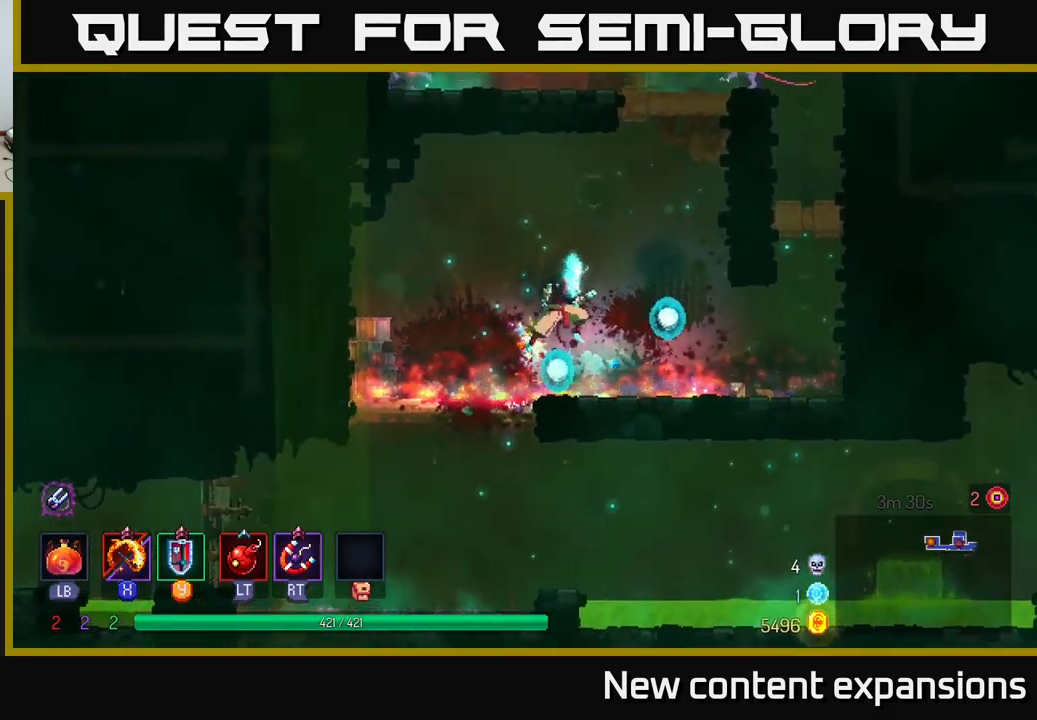
{"buttons": [], "left_stick": "right", "right_stick": "center", "events": [[50, "A", "up"], [217, "A", "down"], [434, "A", "up"]]}
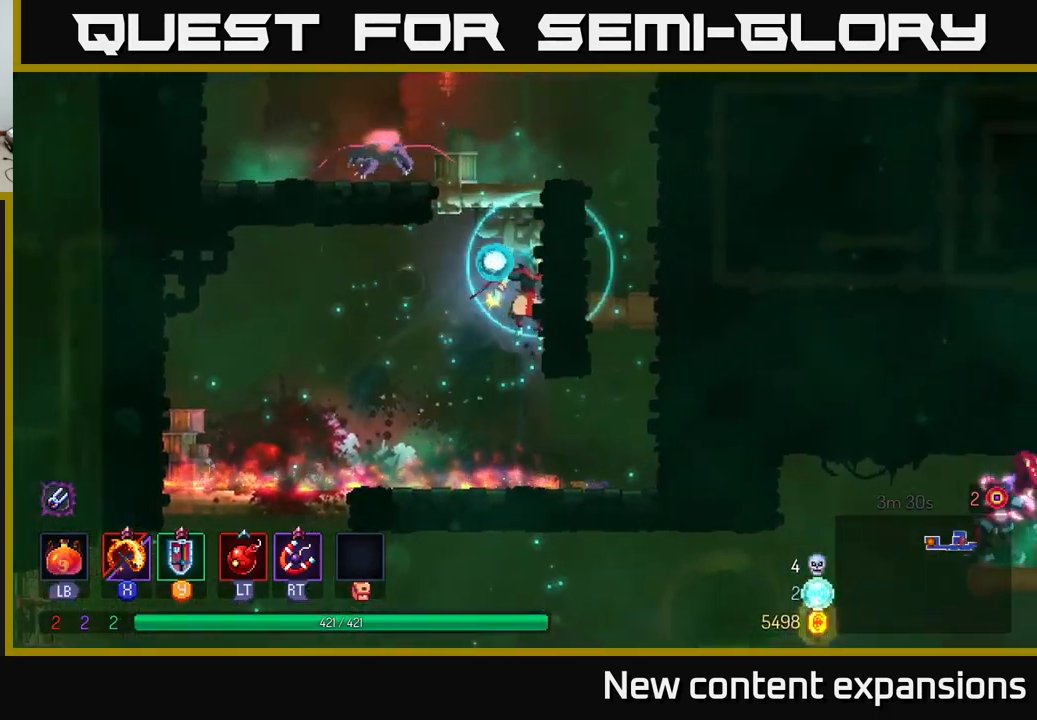
{"buttons": [], "left_stick": "down-left", "right_stick": "center", "events": [[167, "left_stick", "up"], [217, "left_stick", "up-left"], [350, "X", "down"], [434, "left_stick", "down-left"], [450, "X", "up"]]}
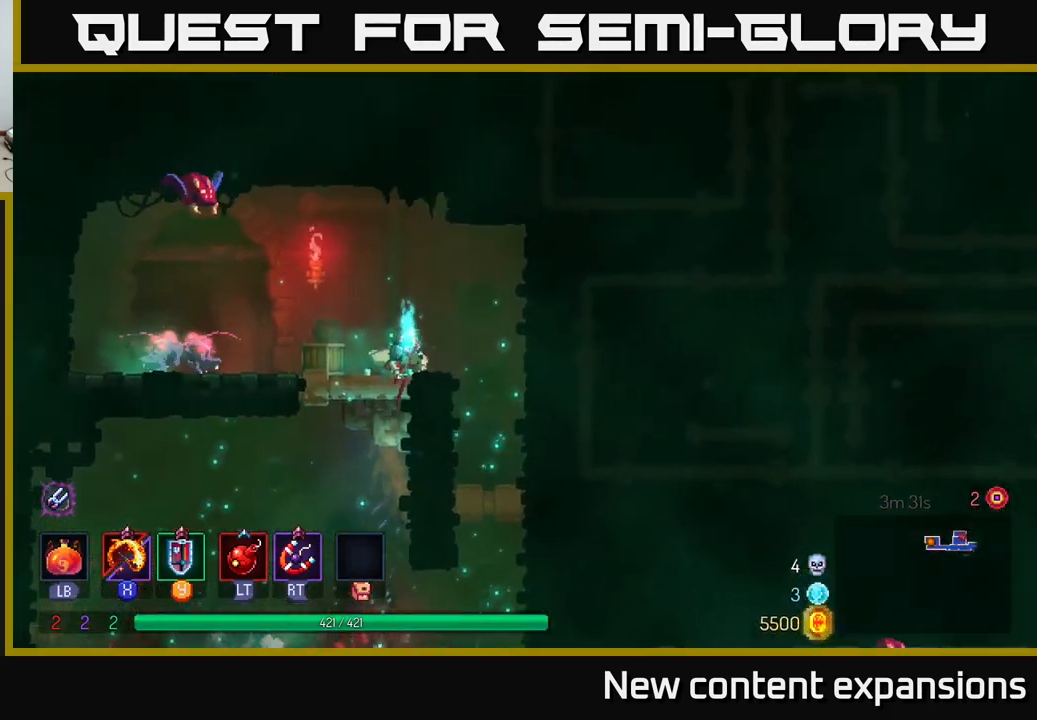
{"buttons": [], "left_stick": "center", "right_stick": "center", "events": [[150, "X", "down"], [234, "X", "up"], [367, "left_stick", "center"]]}
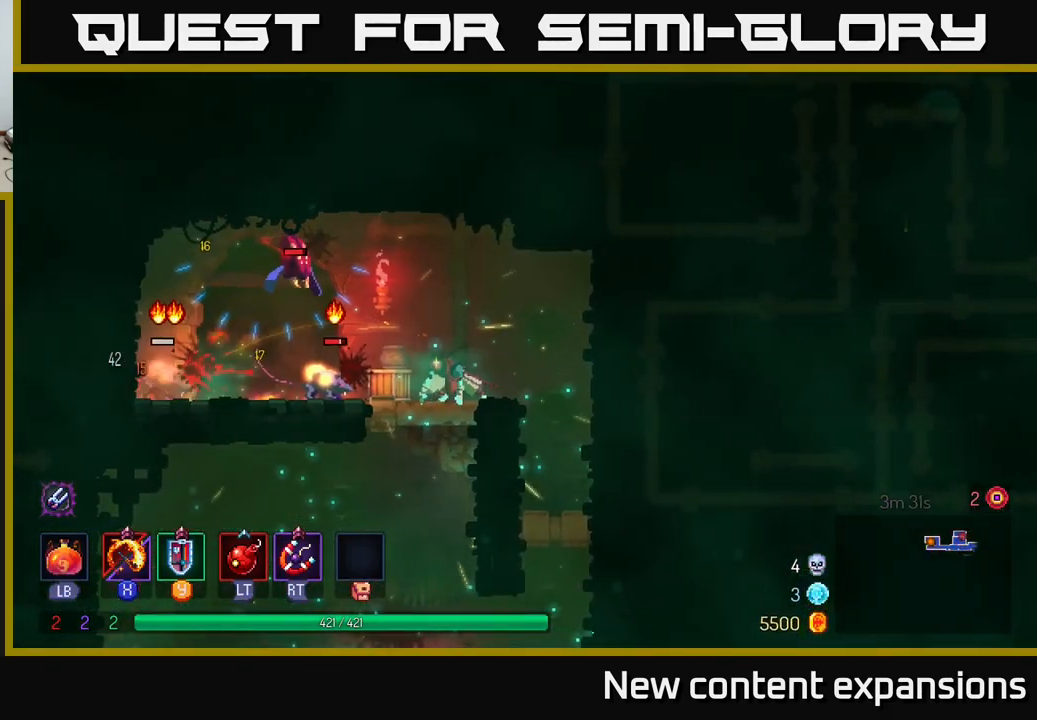
{"buttons": ["B"], "left_stick": "left", "right_stick": "center", "events": [[150, "left_stick", "down-left"], [217, "X", "down"], [317, "X", "up"], [417, "B", "down"], [417, "left_stick", "left"]]}
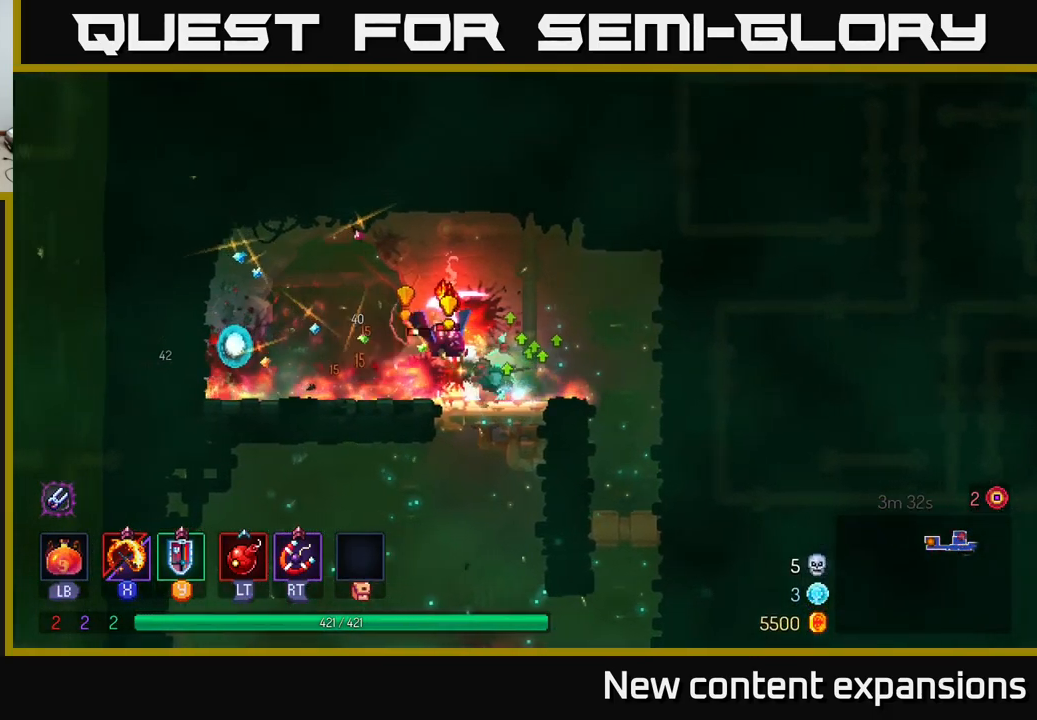
{"buttons": [], "left_stick": "down-right", "right_stick": "center", "events": [[34, "B", "up"], [300, "left_stick", "right"], [384, "X", "down"], [467, "X", "up"], [484, "left_stick", "down-right"]]}
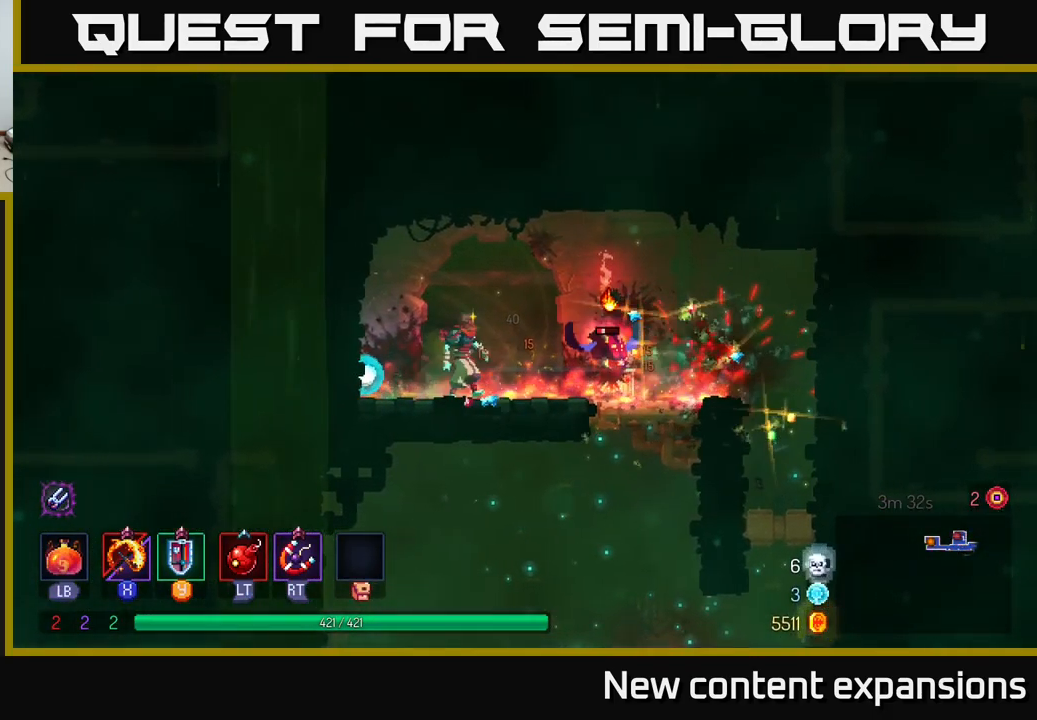
{"buttons": [], "left_stick": "right", "right_stick": "center", "events": [[84, "left_stick", "center"], [267, "X", "down"], [317, "X", "up"], [317, "left_stick", "right"]]}
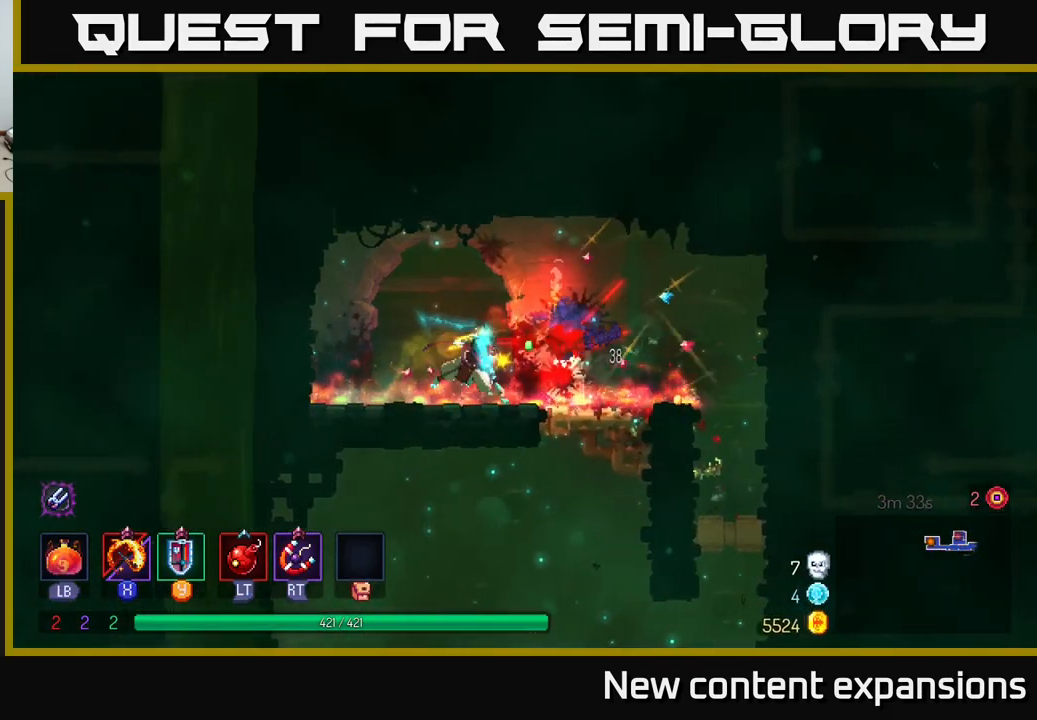
{"buttons": [], "left_stick": "right", "right_stick": "center", "events": [[17, "B", "down"], [117, "B", "up"]]}
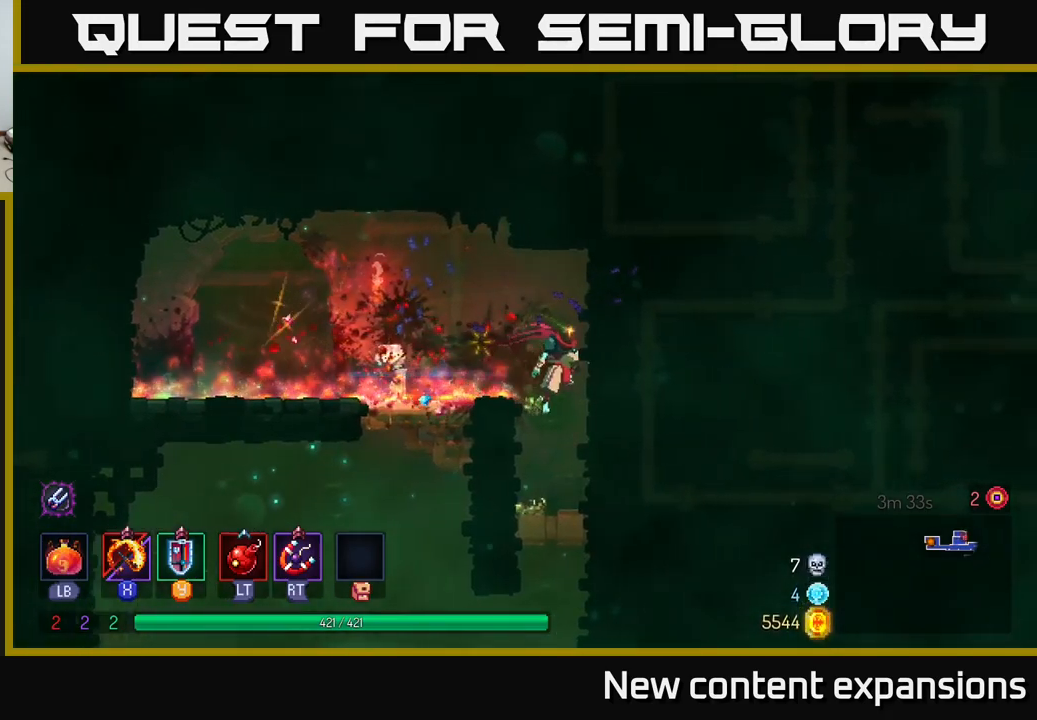
{"buttons": [], "left_stick": "down", "right_stick": "center", "events": [[116, "left_stick", "down"], [350, "A", "down"], [400, "A", "up"]]}
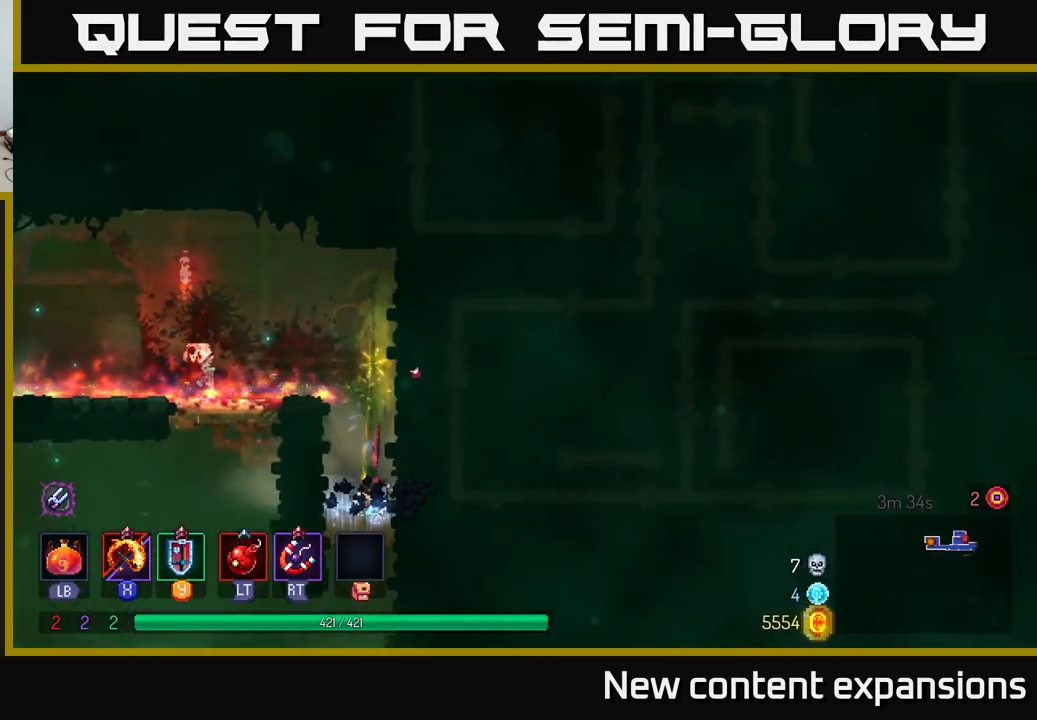
{"buttons": [], "left_stick": "down", "right_stick": "center", "events": [[83, "A", "down"], [150, "A", "up"], [216, "left_stick", "down-left"], [400, "A", "down"], [433, "left_stick", "down"], [500, "A", "up"]]}
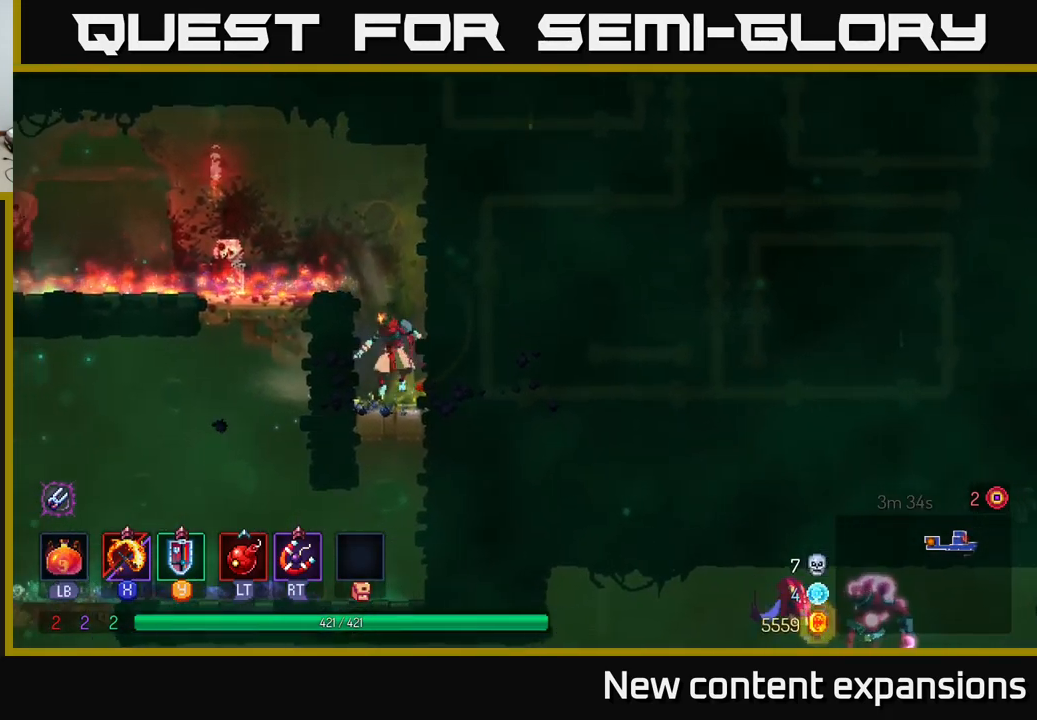
{"buttons": [], "left_stick": "left", "right_stick": "center", "events": [[83, "A", "down"], [83, "left_stick", "down-left"], [150, "A", "up"], [200, "left_stick", "left"], [216, "B", "down"], [350, "B", "up"]]}
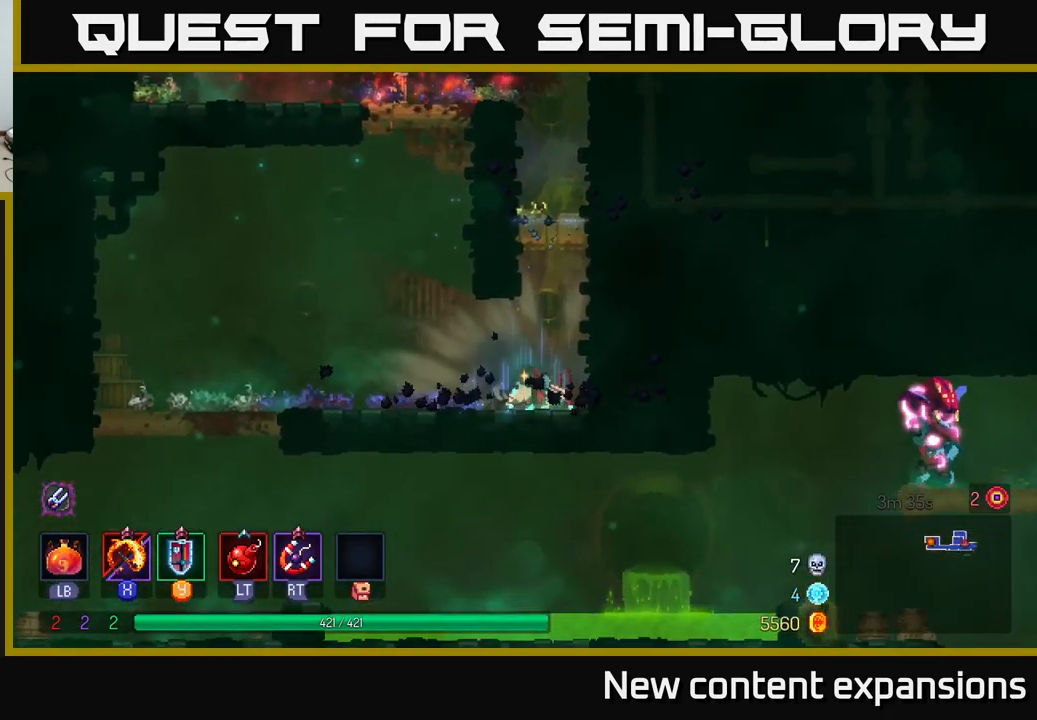
{"buttons": [], "left_stick": "left", "right_stick": "center", "events": [[50, "B", "down"], [150, "B", "up"], [250, "B", "down"], [333, "B", "up"]]}
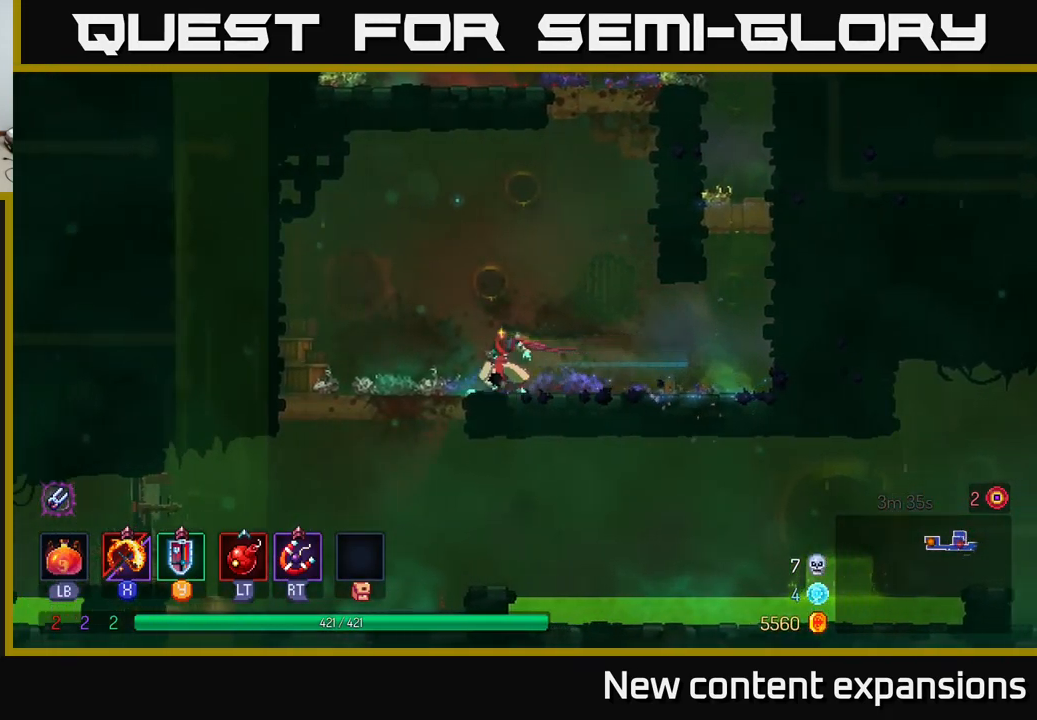
{"buttons": [], "left_stick": "center", "right_stick": "center", "events": [[200, "A", "down"], [266, "left_stick", "down"], [283, "A", "up"], [450, "left_stick", "center"]]}
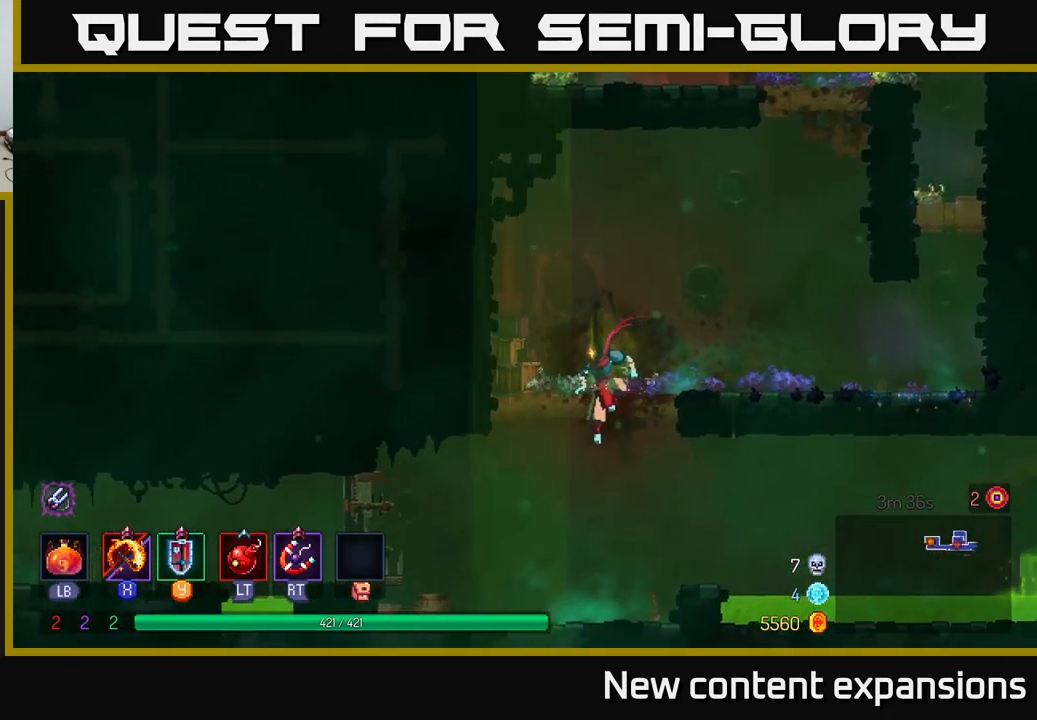
{"buttons": [], "left_stick": "right", "right_stick": "center", "events": [[100, "left_stick", "down"], [316, "left_stick", "center"], [483, "left_stick", "right"]]}
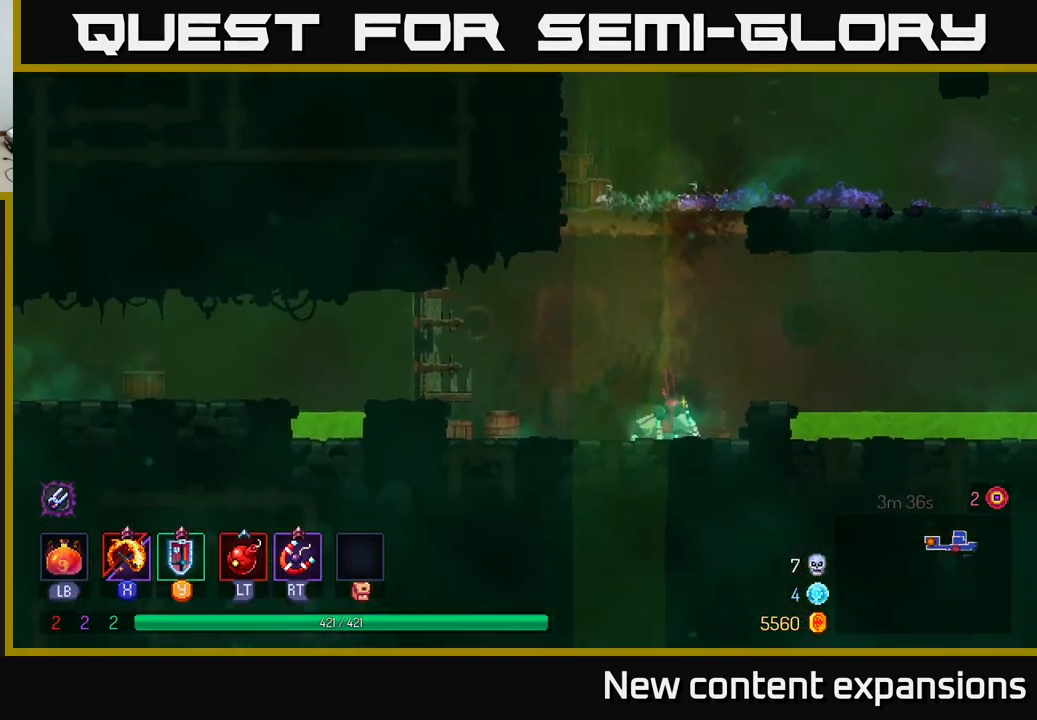
{"buttons": [], "left_stick": "left", "right_stick": "center", "events": [[100, "A", "down"], [166, "A", "up"], [316, "left_stick", "center"], [433, "left_stick", "left"]]}
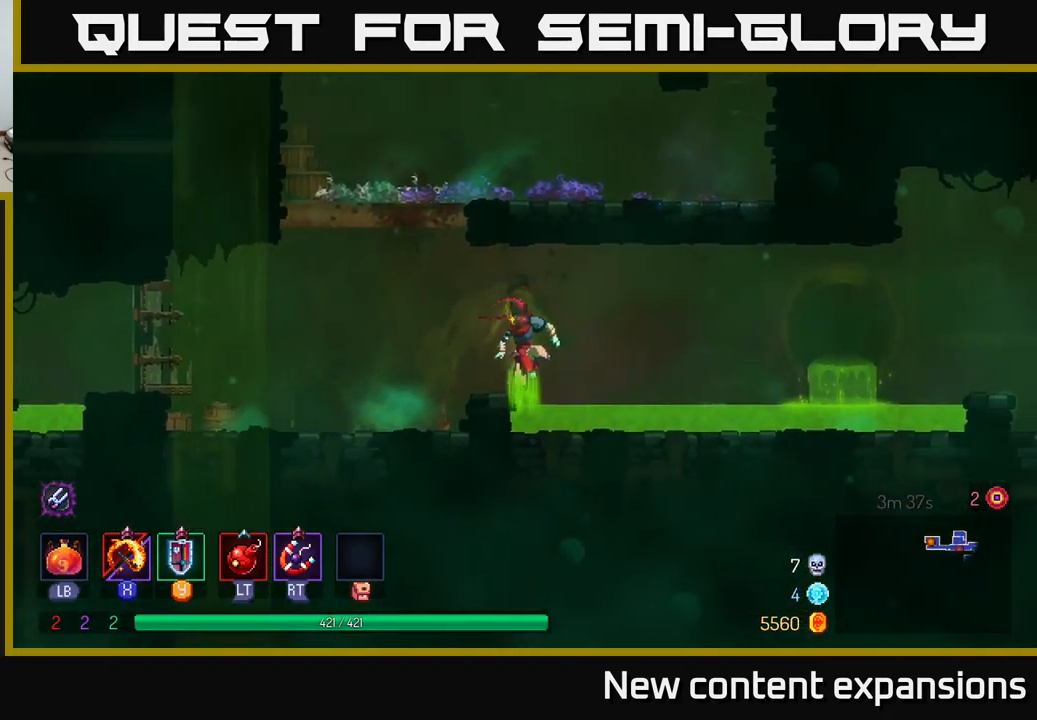
{"buttons": [], "left_stick": "left", "right_stick": "center", "events": [[116, "left_stick", "center"], [316, "A", "down"], [333, "left_stick", "left"], [433, "A", "up"]]}
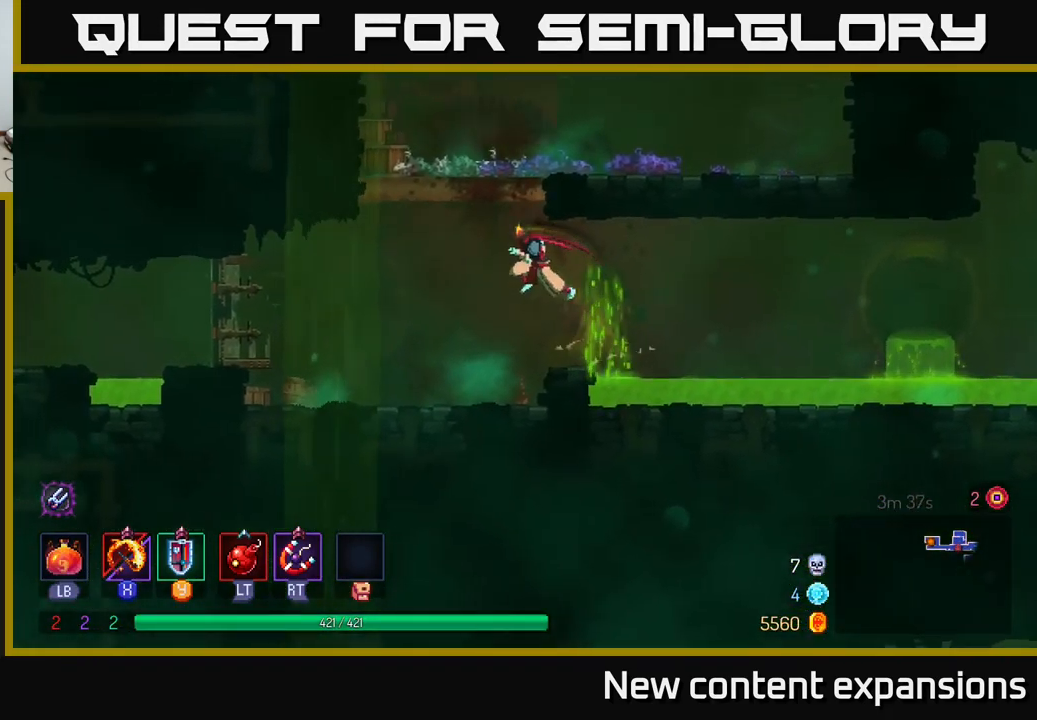
{"buttons": ["A"], "left_stick": "center", "right_stick": "center", "events": [[100, "left_stick", "center"], [500, "A", "down"]]}
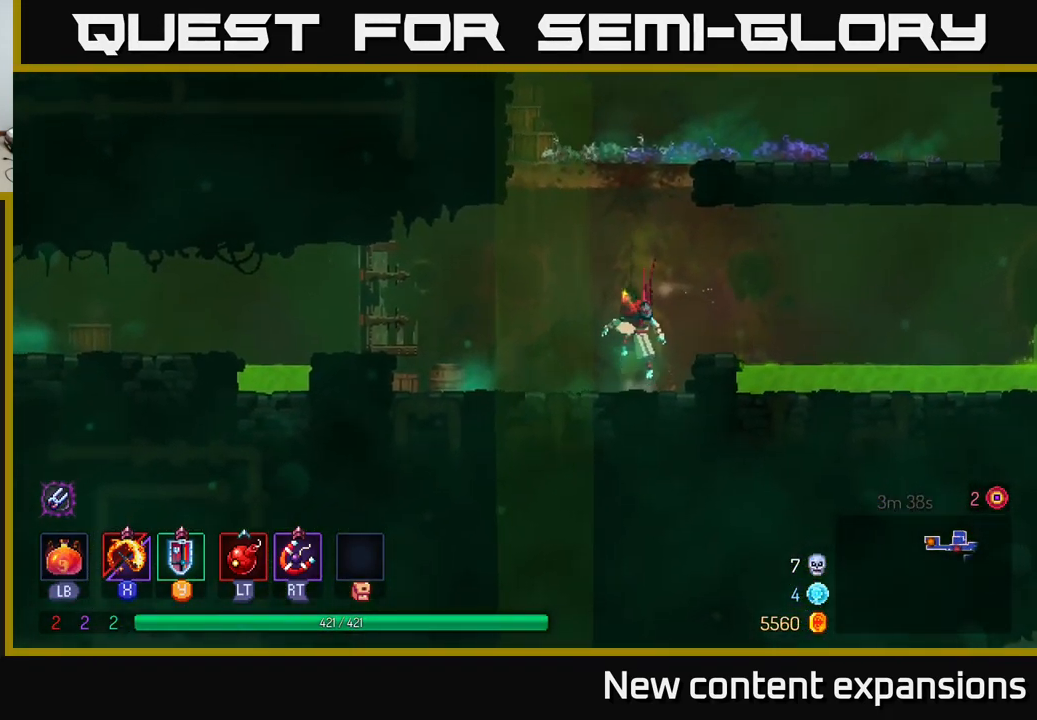
{"buttons": [], "left_stick": "center", "right_stick": "center", "events": [[50, "left_stick", "right"], [83, "A", "up"], [166, "left_stick", "center"]]}
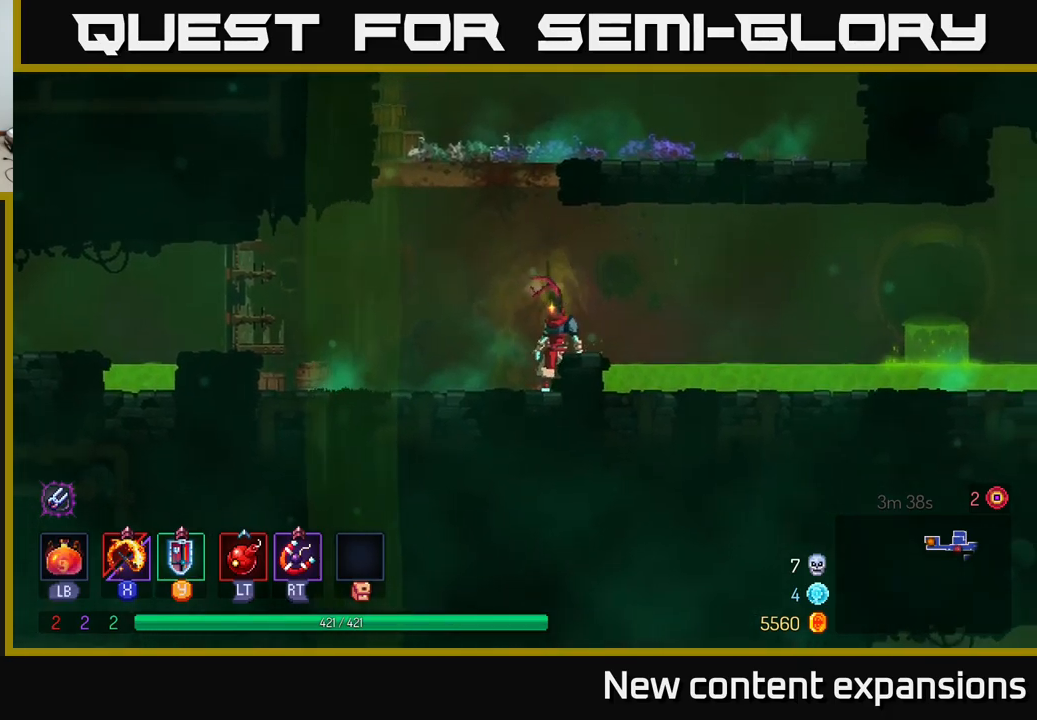
{"buttons": [], "left_stick": "center", "right_stick": "center", "events": [[300, "left_stick", "right"], [367, "left_stick", "center"]]}
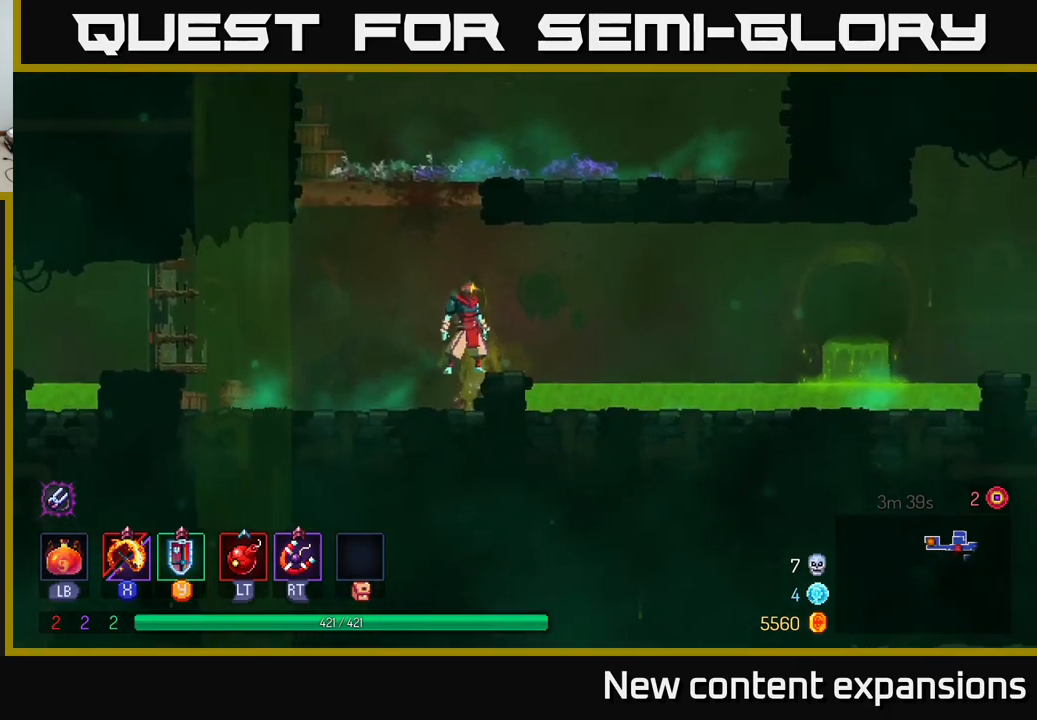
{"buttons": [], "left_stick": "right", "right_stick": "center", "events": [[333, "left_stick", "right"]]}
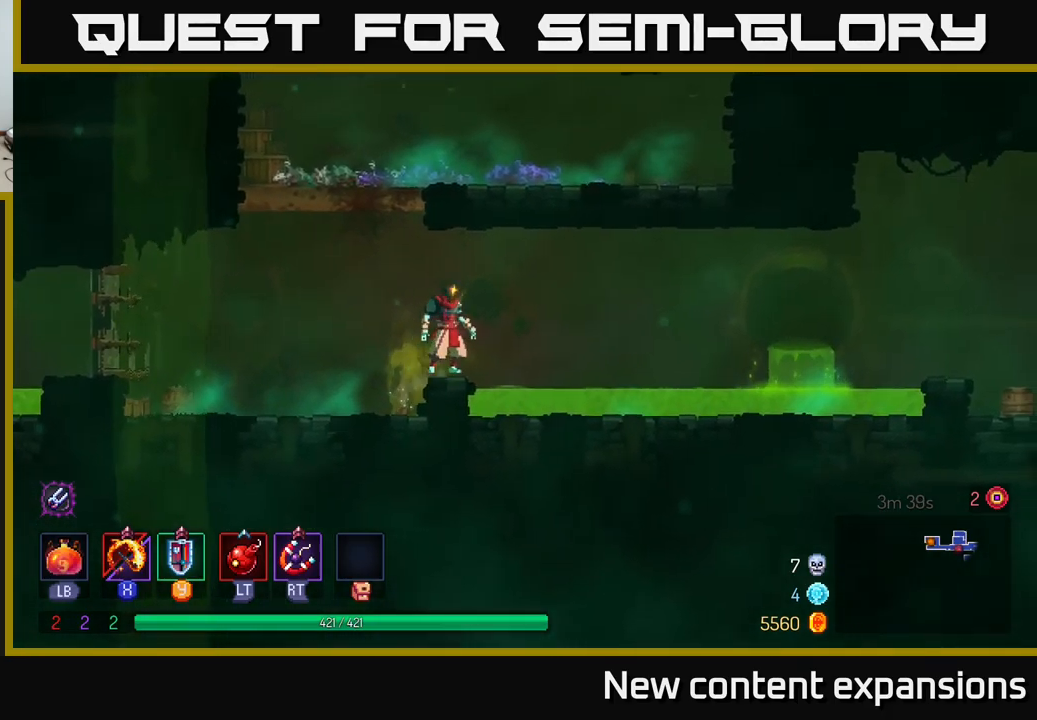
{"buttons": [], "left_stick": "left", "right_stick": "center", "events": [[17, "left_stick", "center"], [367, "A", "down"], [367, "left_stick", "left"], [500, "A", "up"]]}
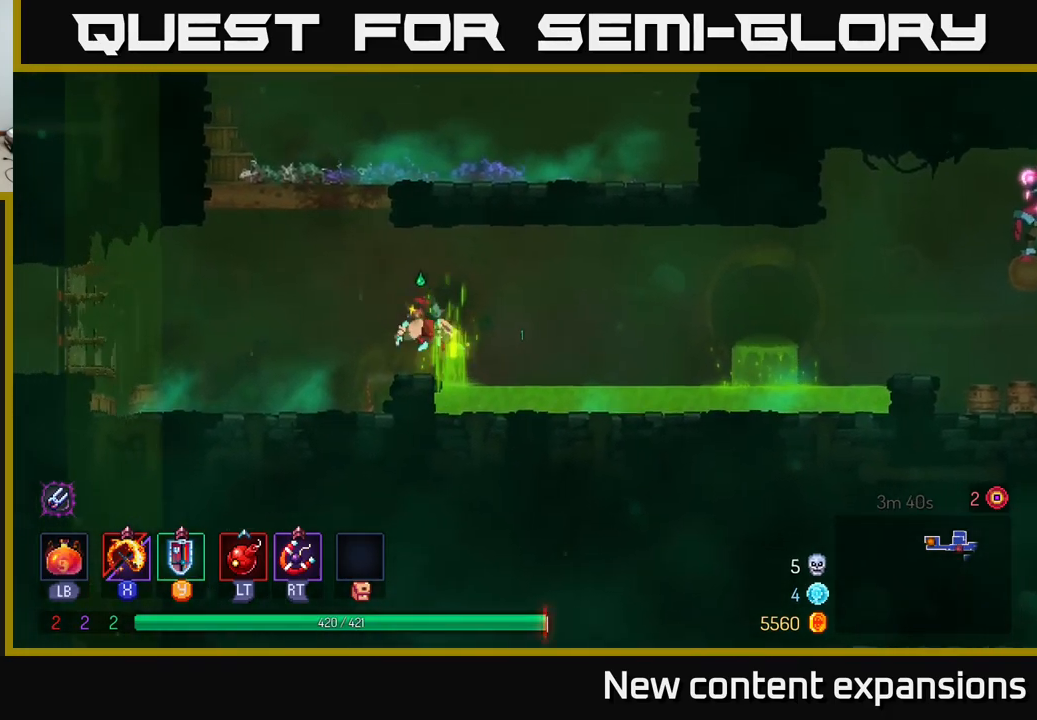
{"buttons": ["A"], "left_stick": "right", "right_stick": "center", "events": [[250, "left_stick", "center"], [433, "left_stick", "right"], [483, "A", "down"]]}